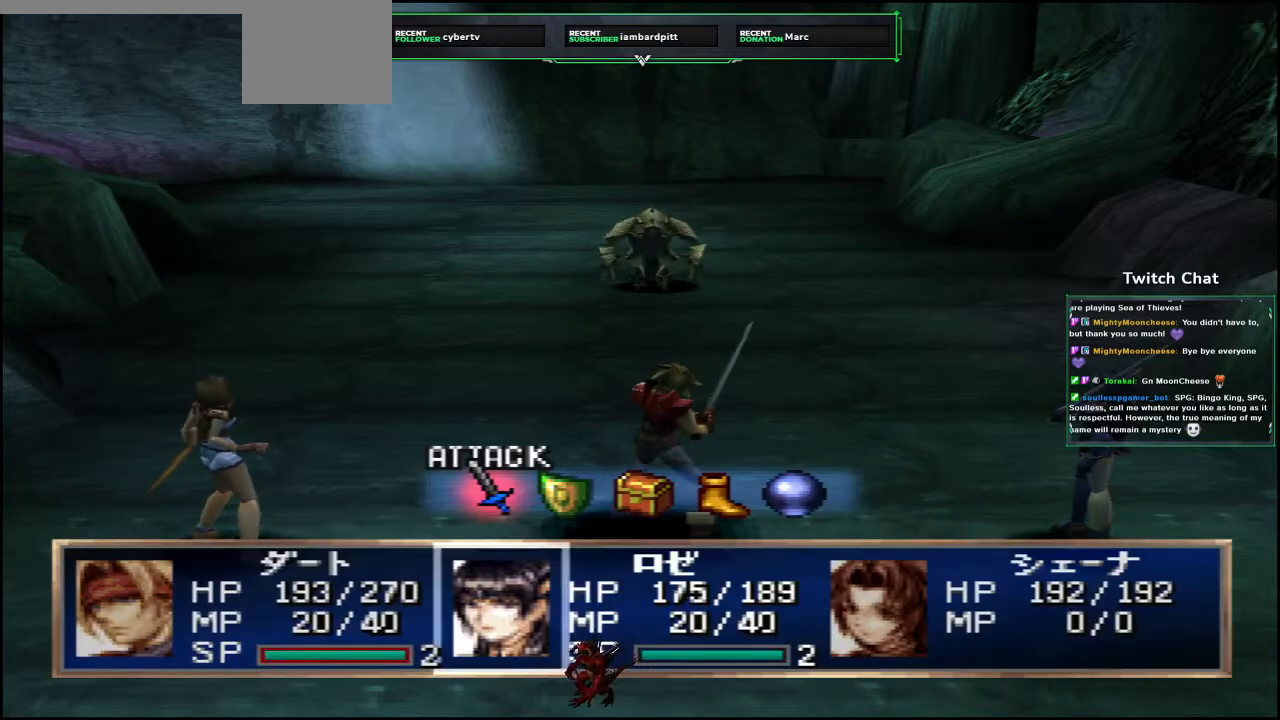
Gameplay with a controller (PlayStation layout); each line is a JSON object with the inputs held at the frame after it. "events" lists button and stick changes between this image and that frame as [ms after this image, input, new state], when the widget could be followed in between.
{"buttons": [], "left_stick": "center", "right_stick": "center", "events": [[117, "DPAD_RIGHT", "down"], [183, "DPAD_RIGHT", "up"]]}
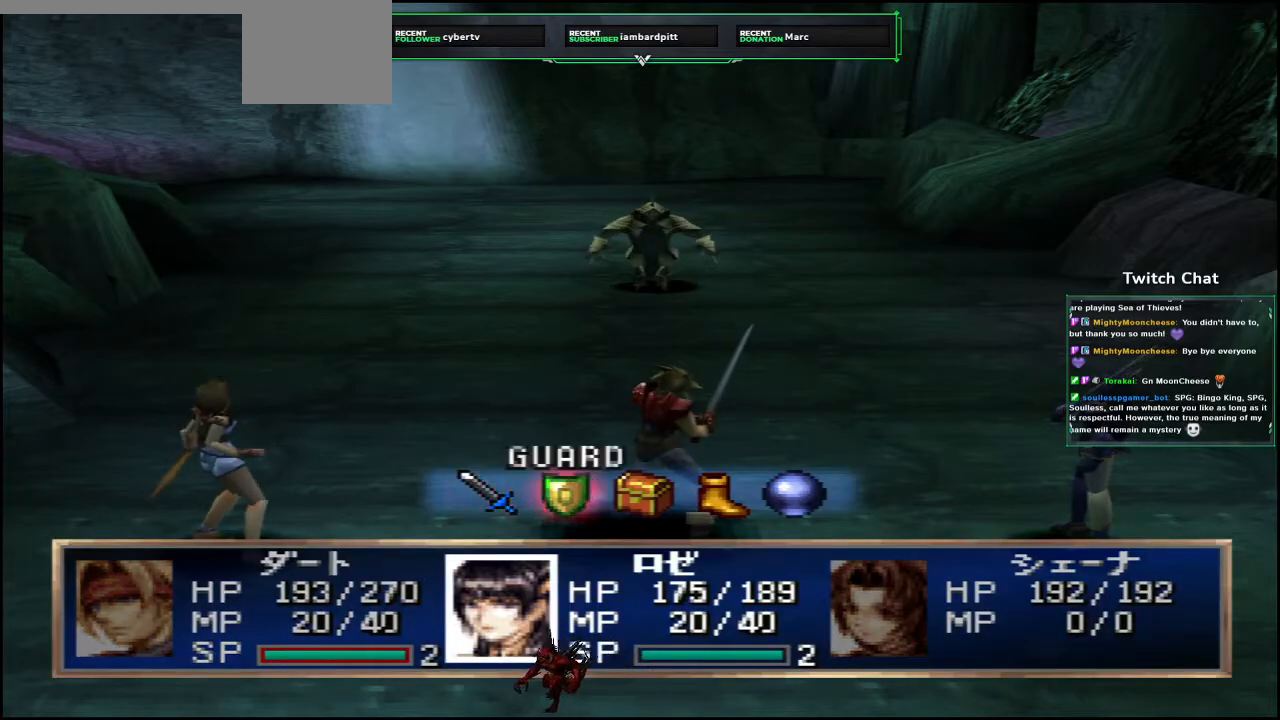
{"buttons": ["CIRCLE"], "left_stick": "center", "right_stick": "center", "events": [[17, "CIRCLE", "down"]]}
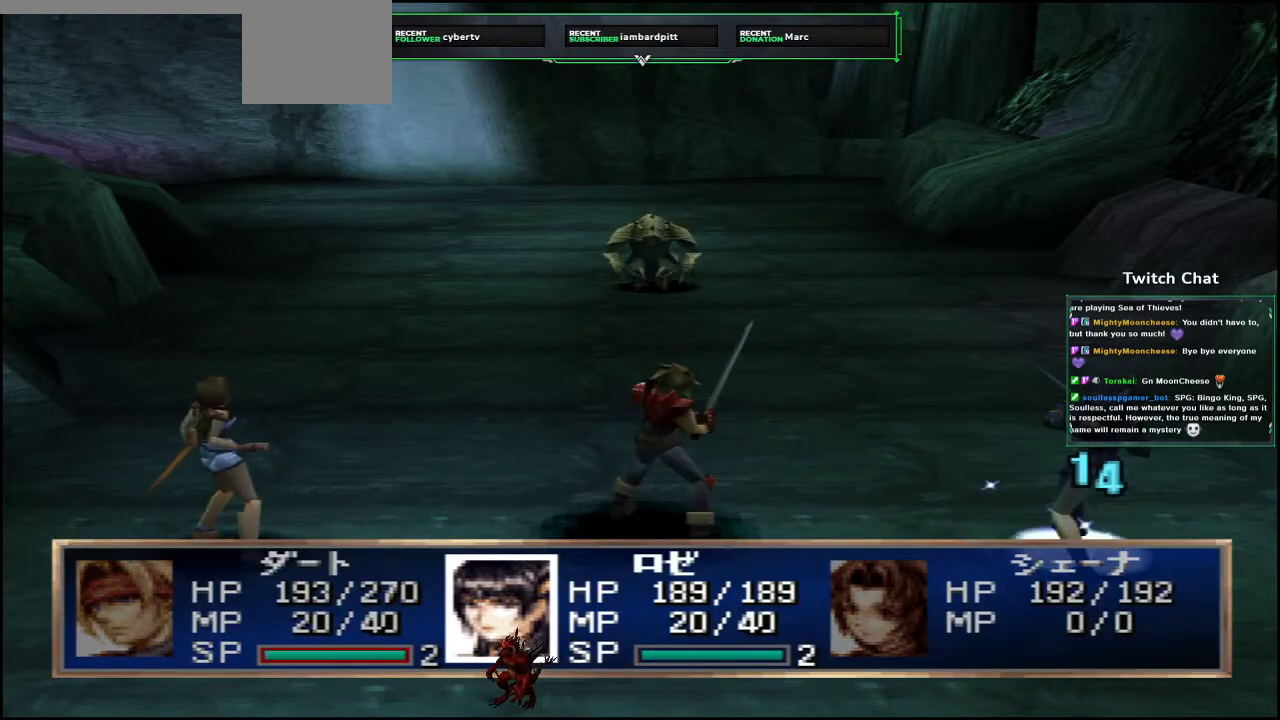
{"buttons": [], "left_stick": "center", "right_stick": "center", "events": [[300, "CIRCLE", "up"]]}
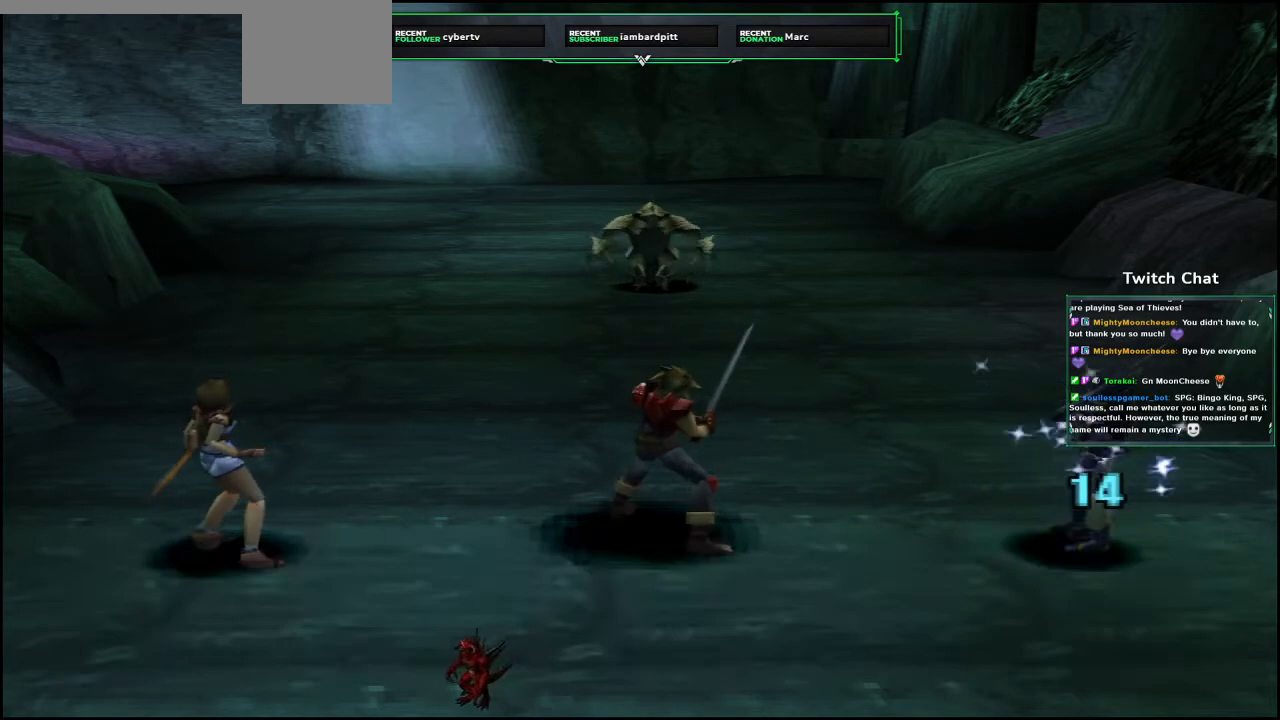
{"buttons": [], "left_stick": "center", "right_stick": "center", "events": []}
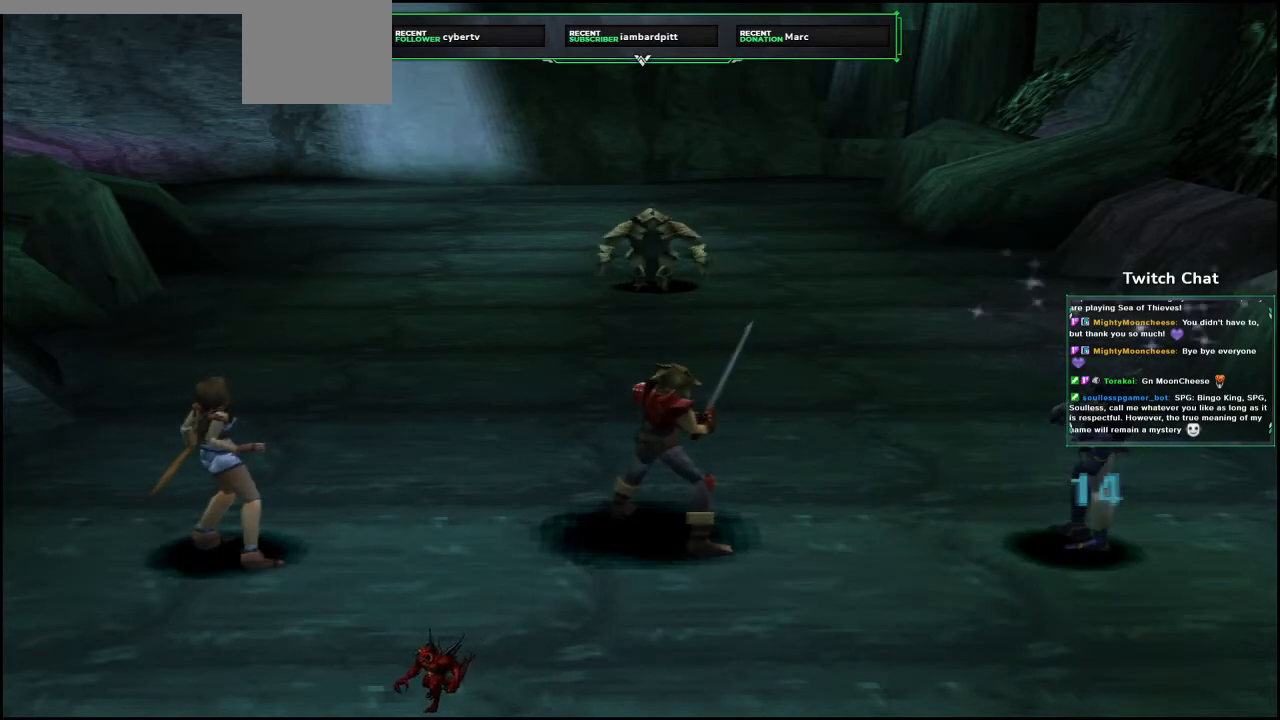
{"buttons": [], "left_stick": "center", "right_stick": "center", "events": []}
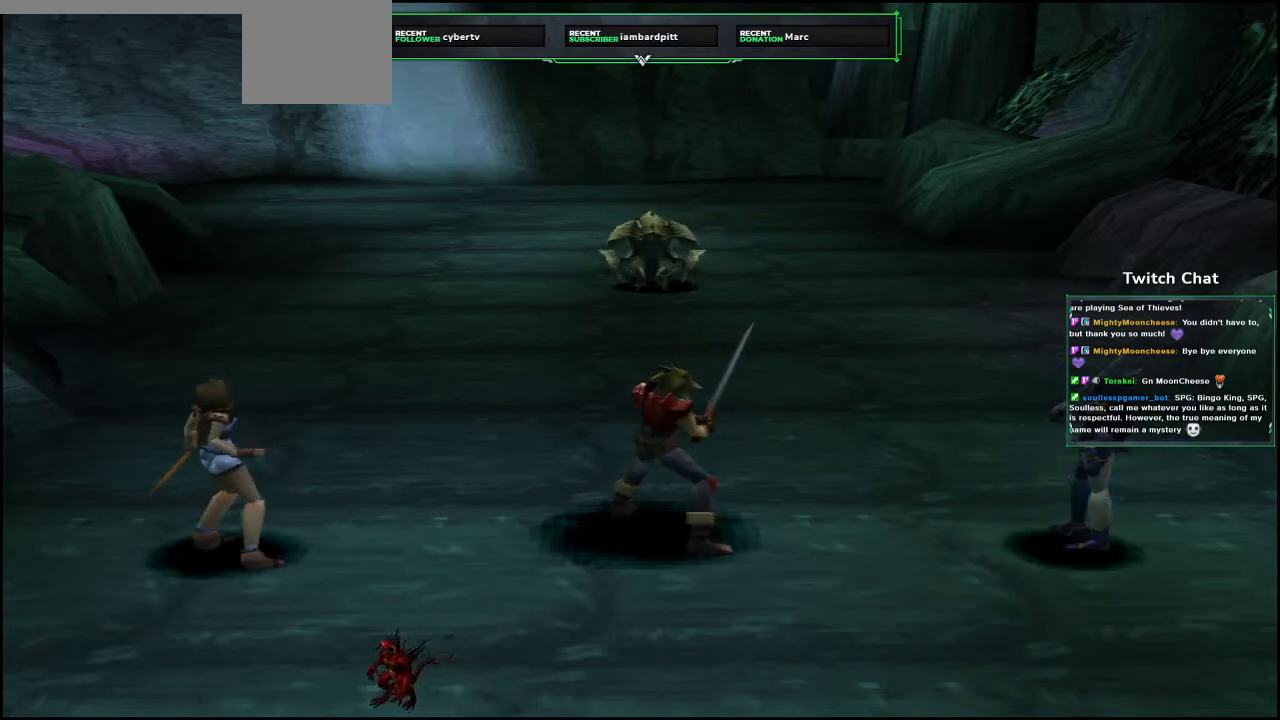
{"buttons": [], "left_stick": "center", "right_stick": "center", "events": []}
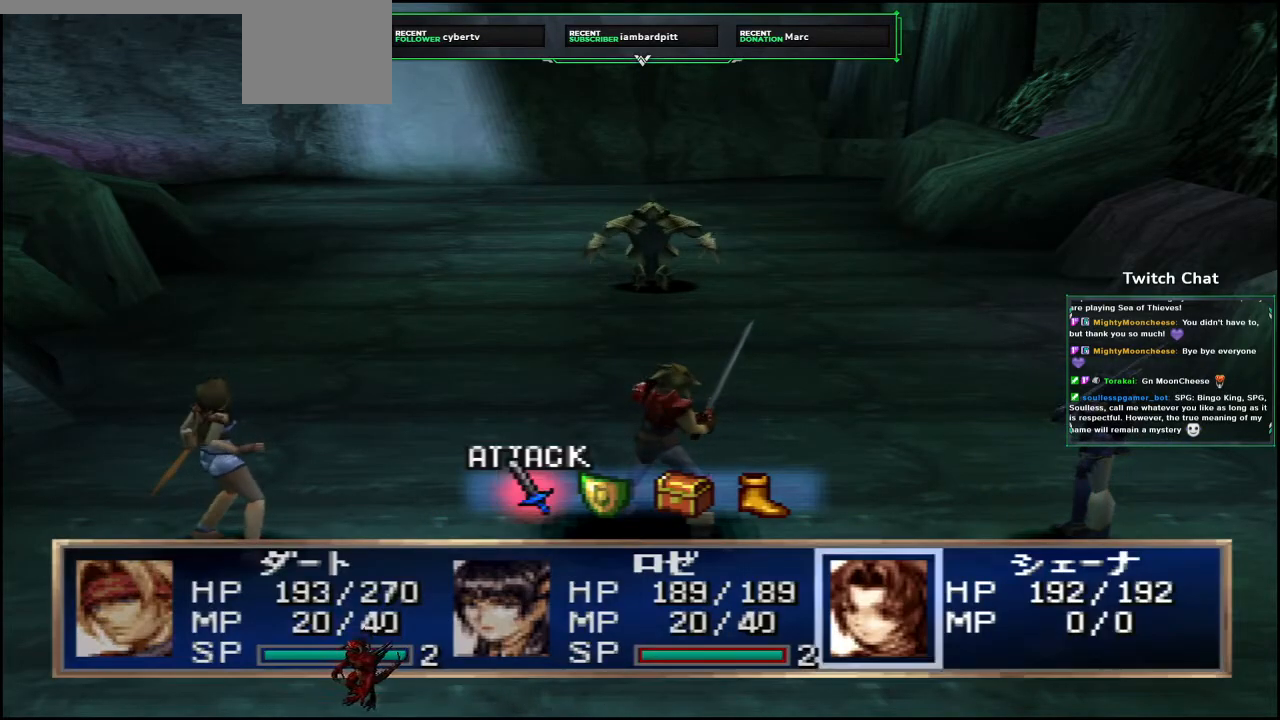
{"buttons": [], "left_stick": "center", "right_stick": "center", "events": [[33, "DPAD_RIGHT", "down"], [133, "DPAD_RIGHT", "up"]]}
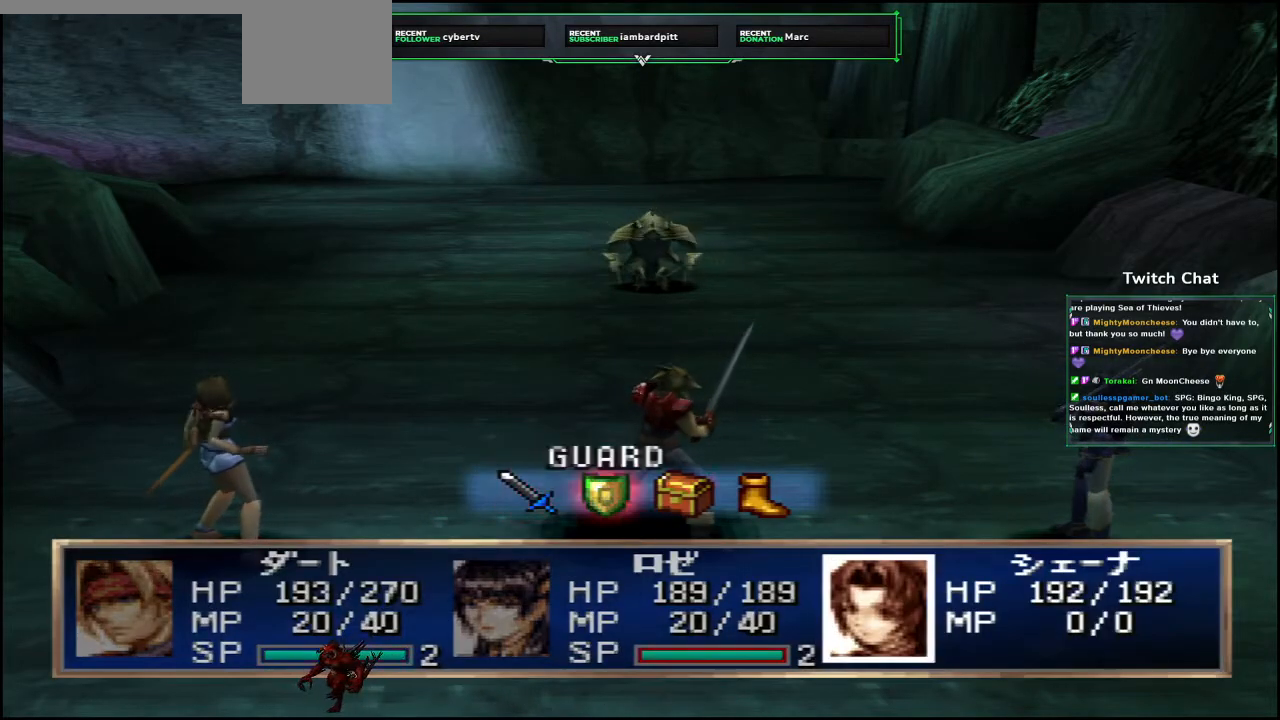
{"buttons": ["CIRCLE"], "left_stick": "center", "right_stick": "center", "events": [[333, "CIRCLE", "down"]]}
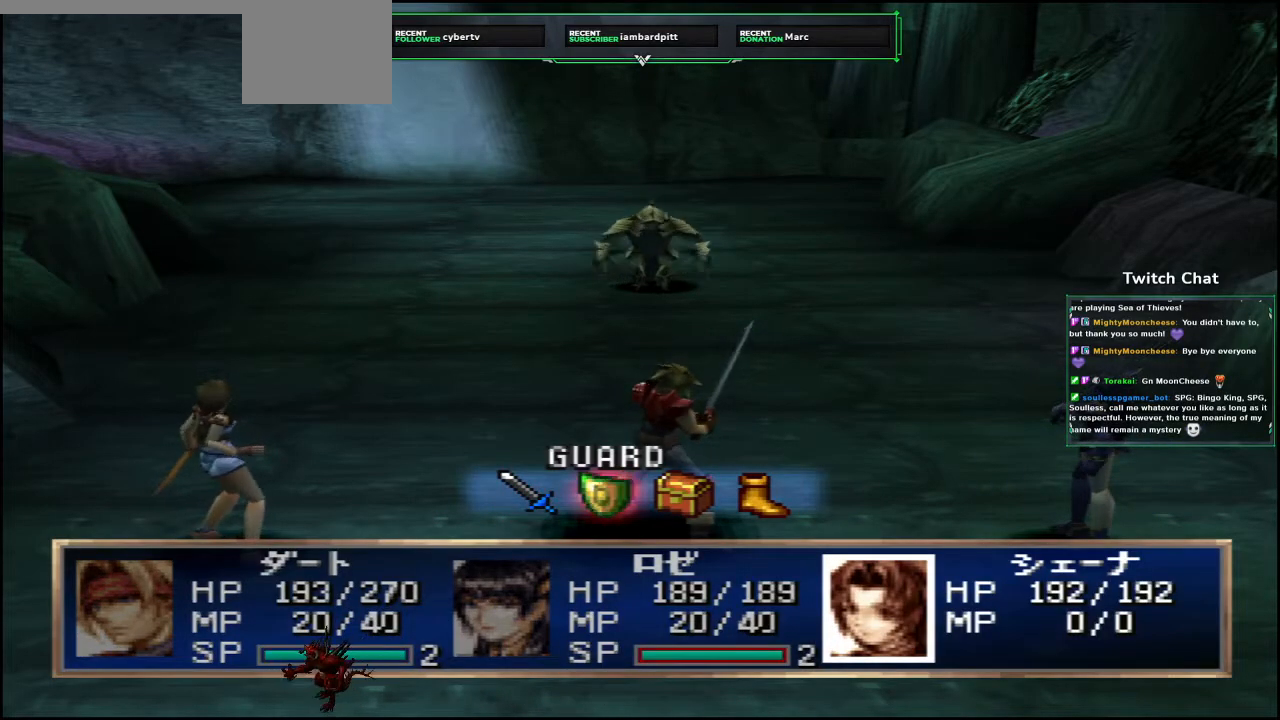
{"buttons": [], "left_stick": "center", "right_stick": "center", "events": [[333, "CIRCLE", "up"]]}
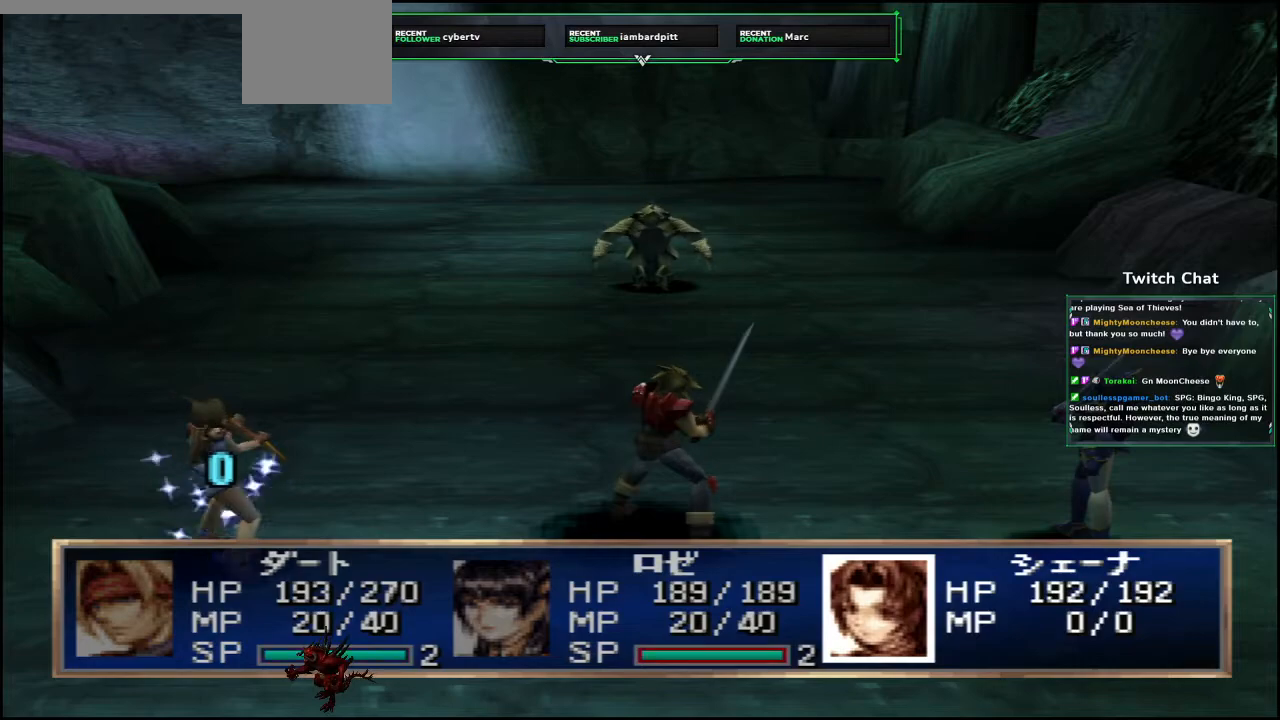
{"buttons": [], "left_stick": "center", "right_stick": "center", "events": []}
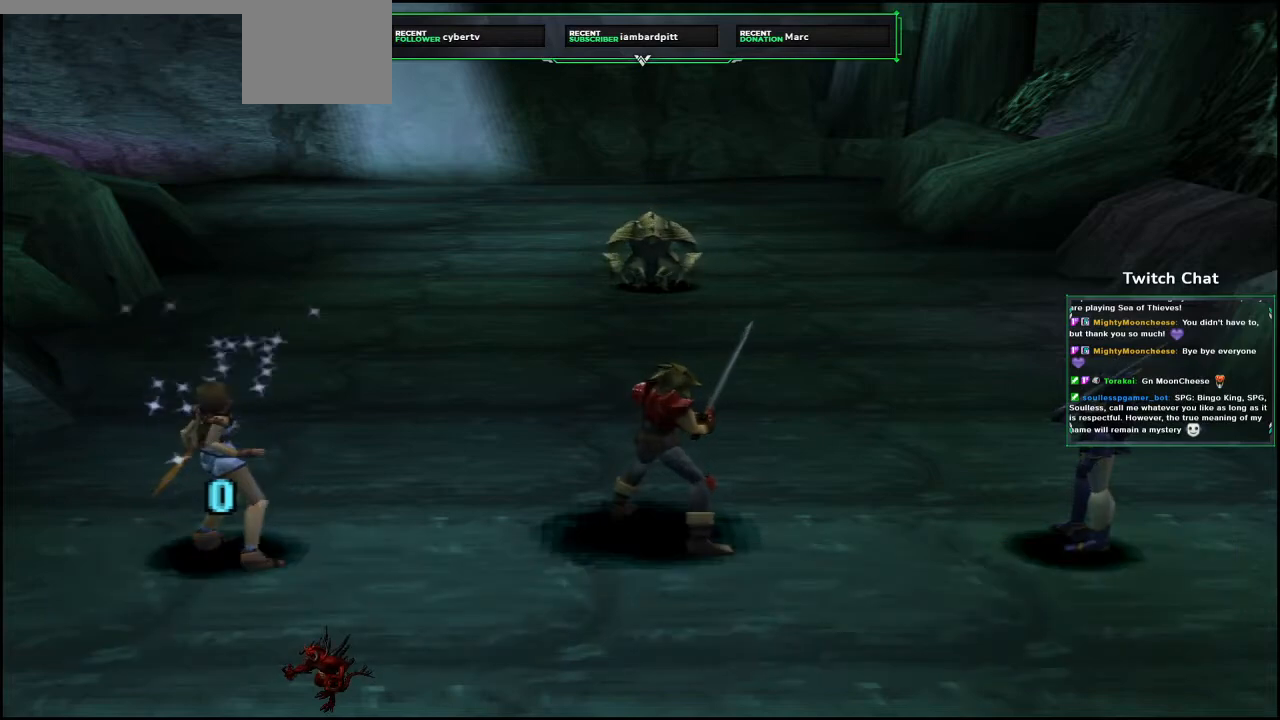
{"buttons": [], "left_stick": "center", "right_stick": "center", "events": []}
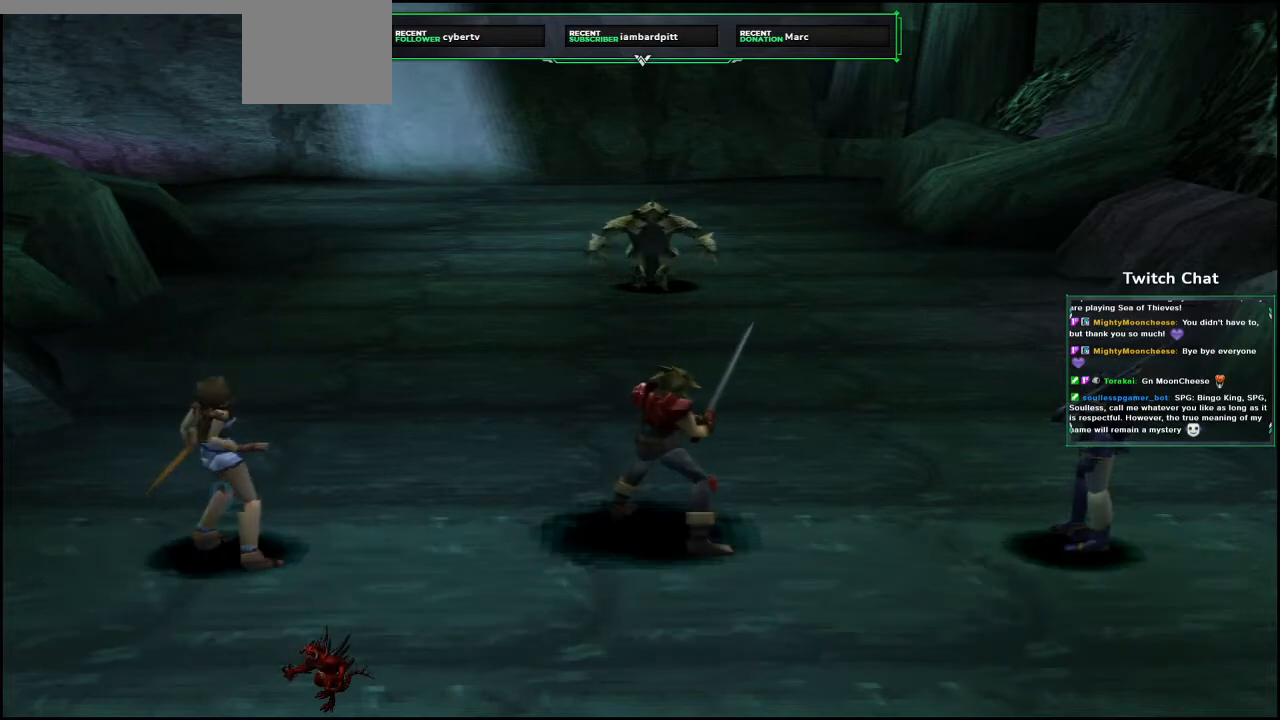
{"buttons": [], "left_stick": "center", "right_stick": "center", "events": []}
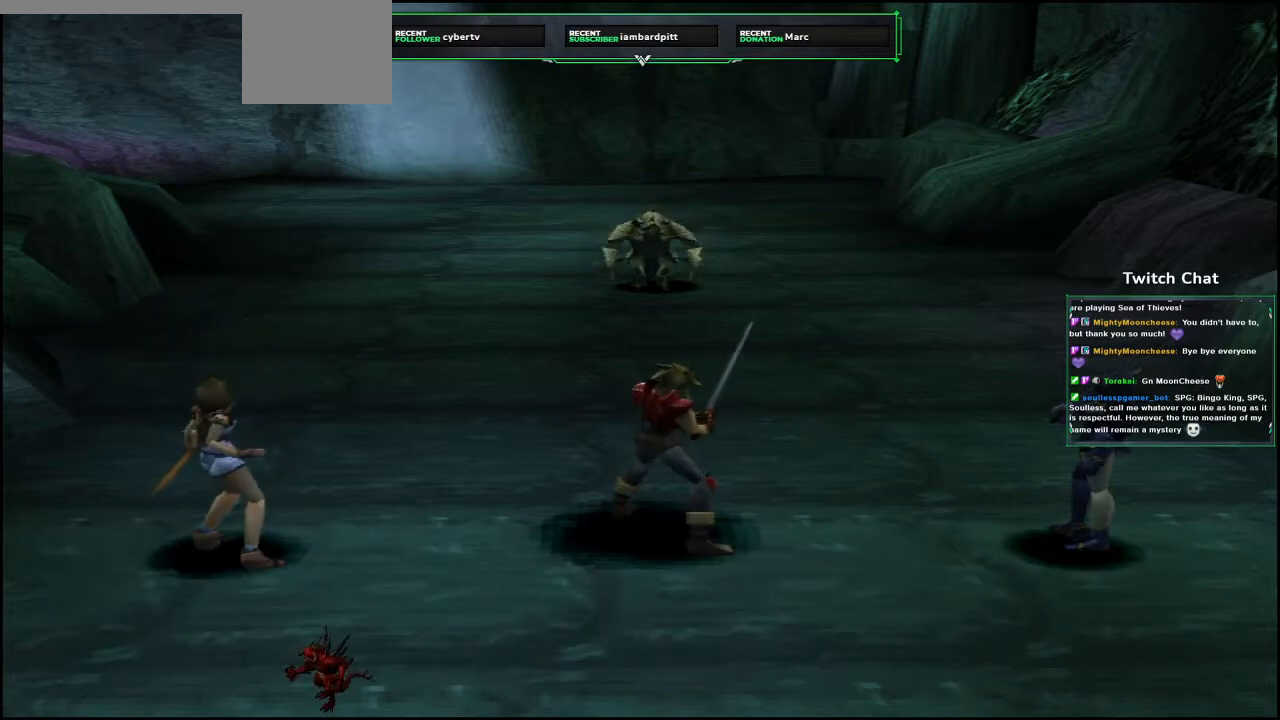
{"buttons": [], "left_stick": "center", "right_stick": "center", "events": [[350, "DPAD_RIGHT", "down"], [450, "DPAD_RIGHT", "up"]]}
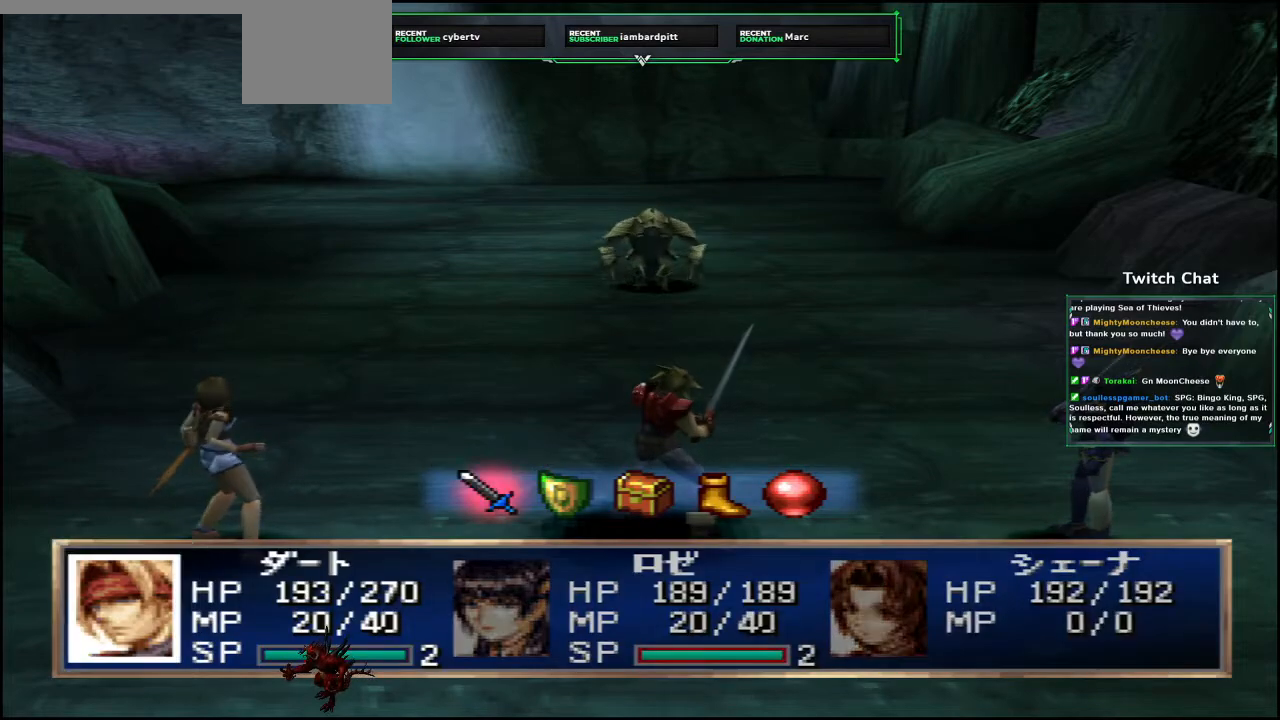
{"buttons": ["CIRCLE"], "left_stick": "center", "right_stick": "center", "events": [[217, "CIRCLE", "down"]]}
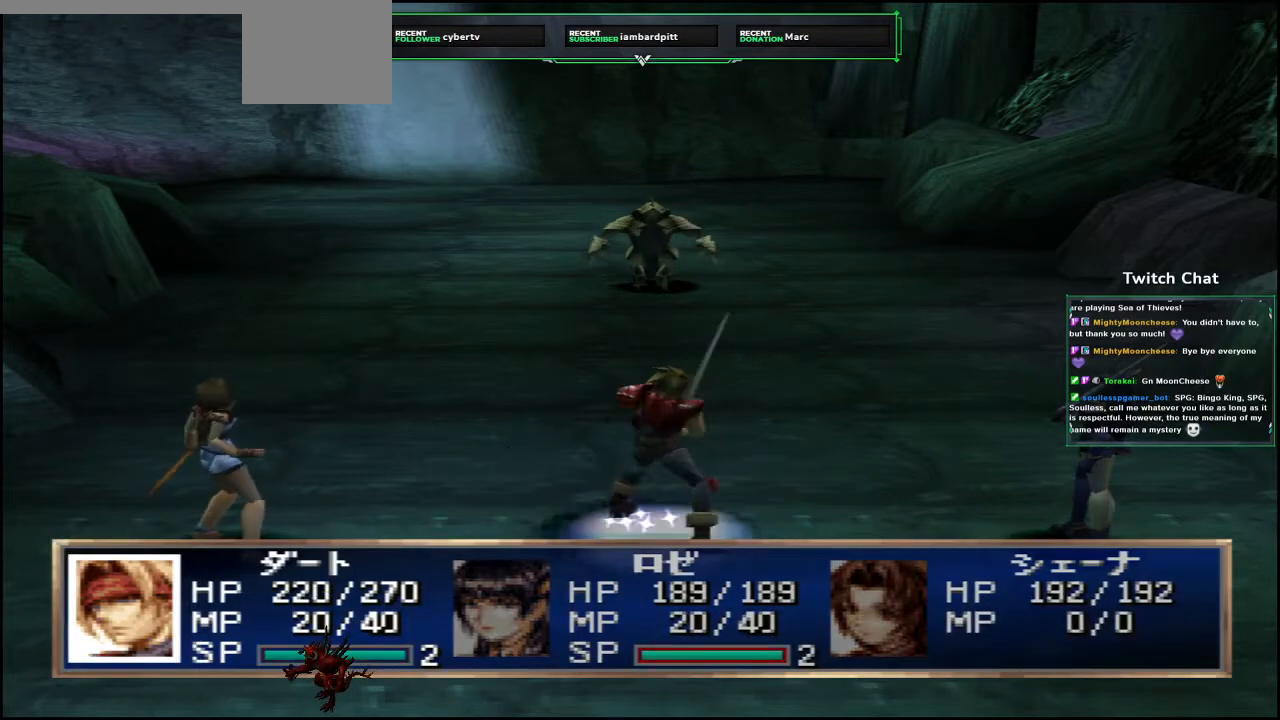
{"buttons": ["CIRCLE"], "left_stick": "center", "right_stick": "center", "events": []}
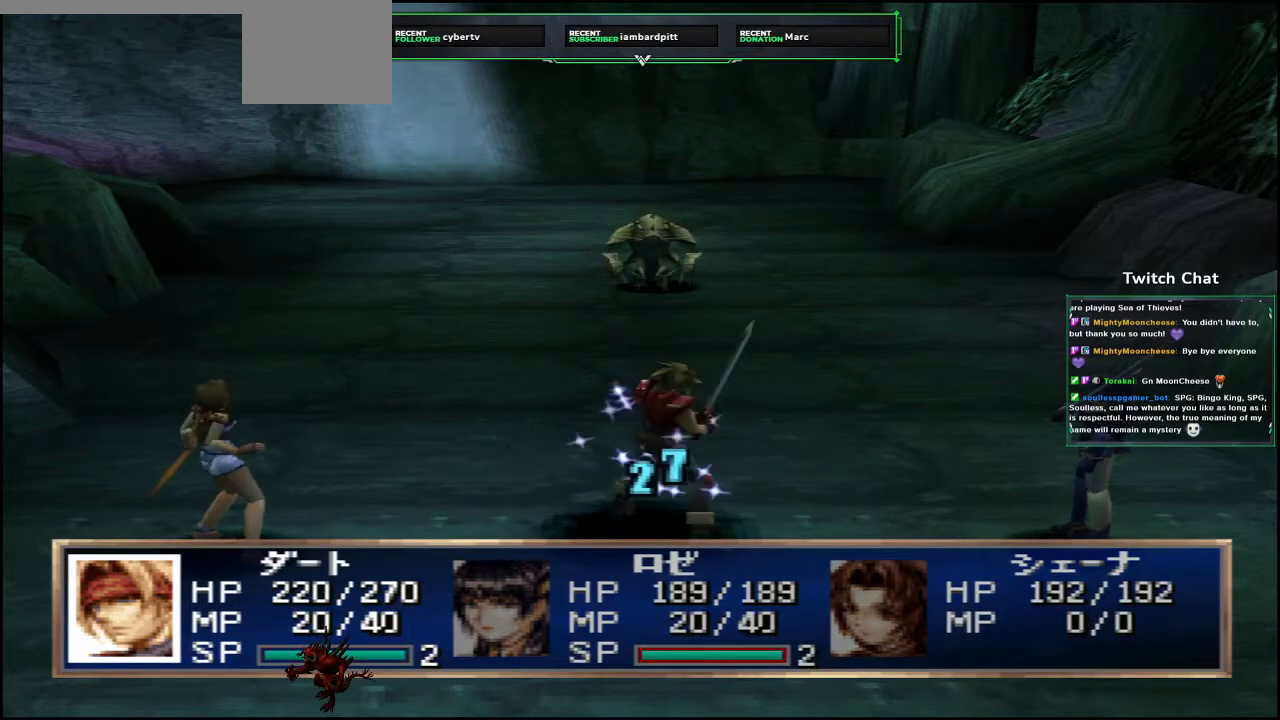
{"buttons": [], "left_stick": "center", "right_stick": "center", "events": [[117, "CIRCLE", "up"]]}